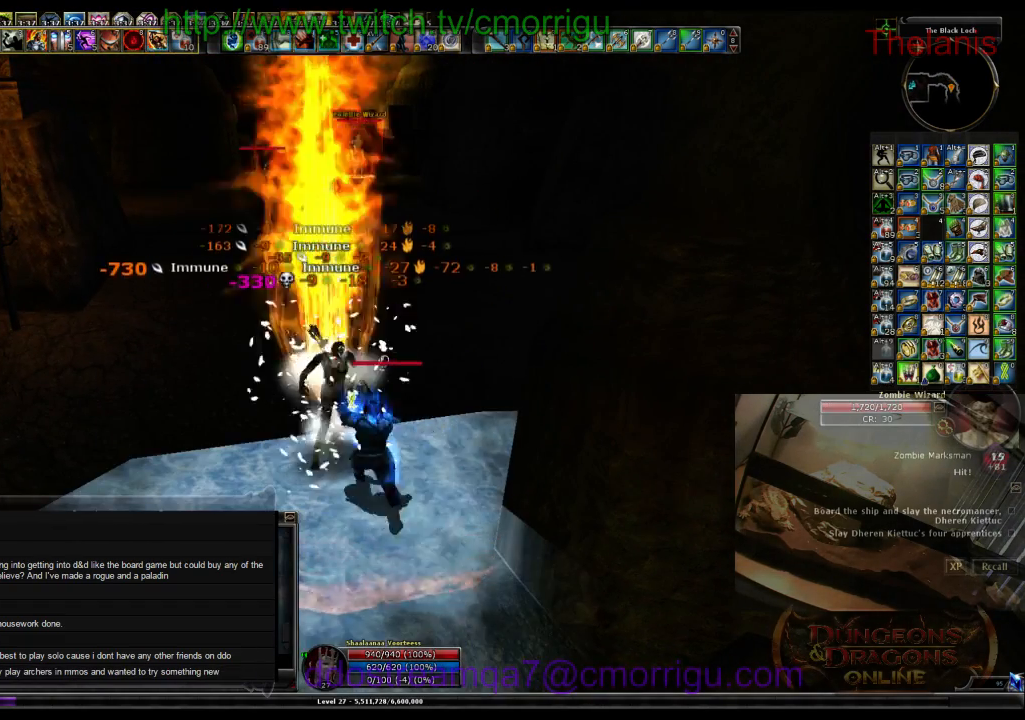
Gameplay with keyboard; each line is a JSON object with the keys held at the frame after it. "events" lists presses ("down") and releases ("up") of ".", "/", "0", "1", "2", "3", "4", "5", "6", "7", "8", "9", "a", "b", "backslash", "backspace", "c", "caps_lock", "comma", "ctrl_l", "ctrl_r", "d", "e", "equals", "escape", "f", "f1", "f10", "f11", "f12", "f2", "f3", "f4", "f5", "f6", "f7", "f8", "f9", "g", "h", "i", "j", "k", "l", "lbracket", "m", "minus", "n", "o", "p", "q", "quote", "r", "rbracket", "return", "s", "semicolon", "shift_l", "shift_r", "space", "t", "tab", "tilde", "u", "v", "w", "x", "y" and "z" between this image and that frame as [ms after this image, input, new state], when the widget could be followed in between. No other keys are recorded. Mouse input is not recorded.
{"keys": [], "events": [[233, "a", "down"], [367, "a", "up"]]}
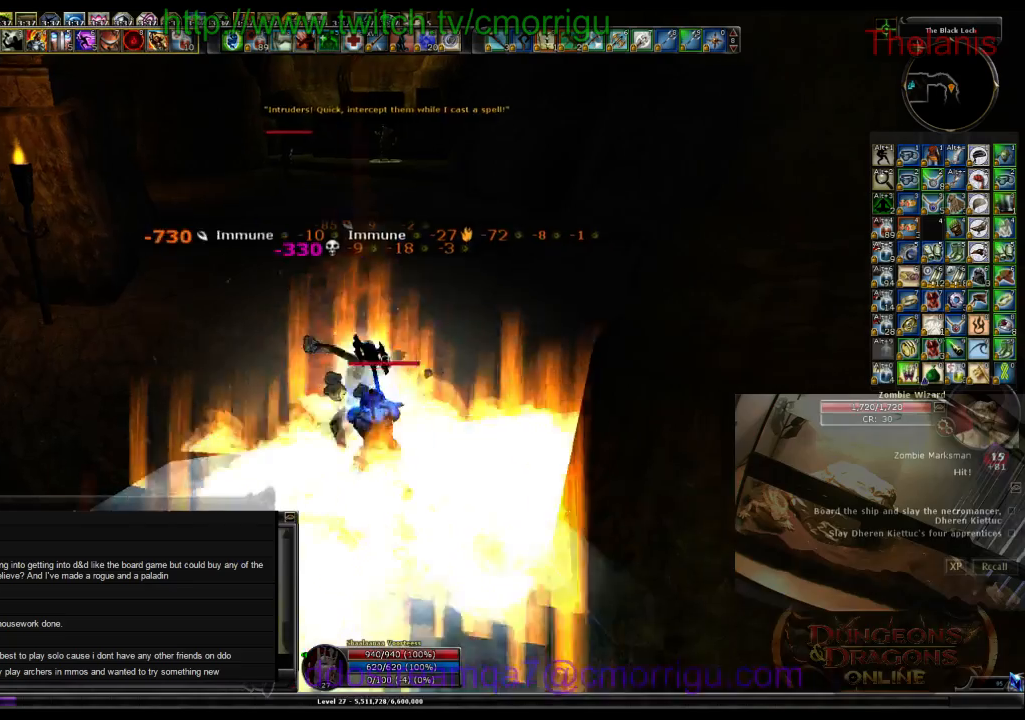
{"keys": ["w"], "events": [[67, "w", "down"]]}
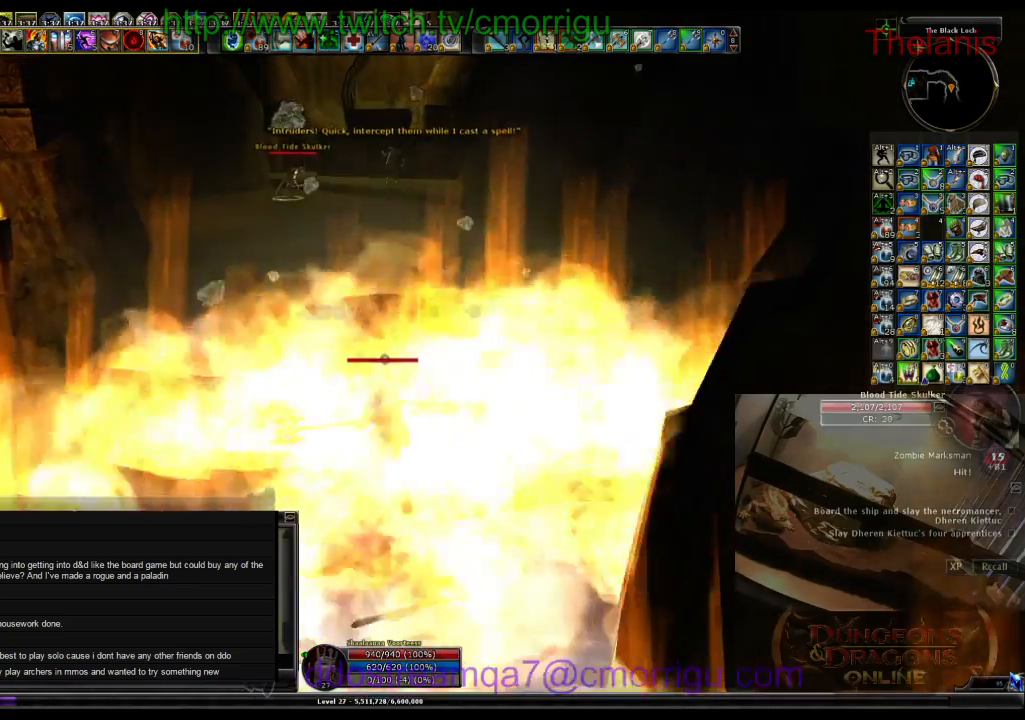
{"keys": ["w"], "events": []}
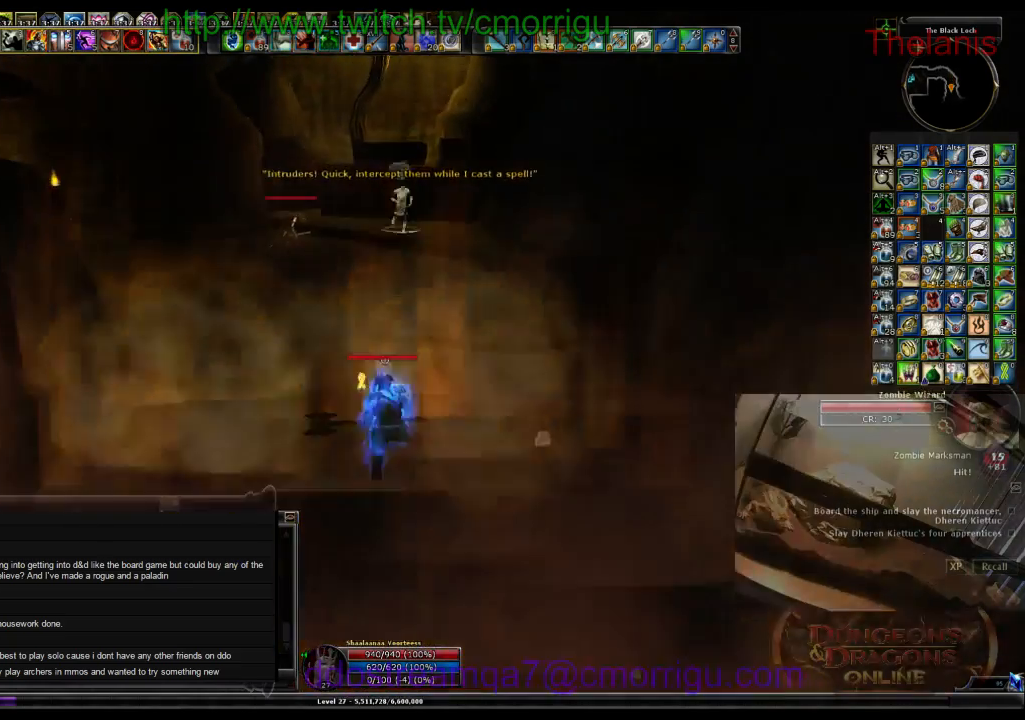
{"keys": ["w"], "events": []}
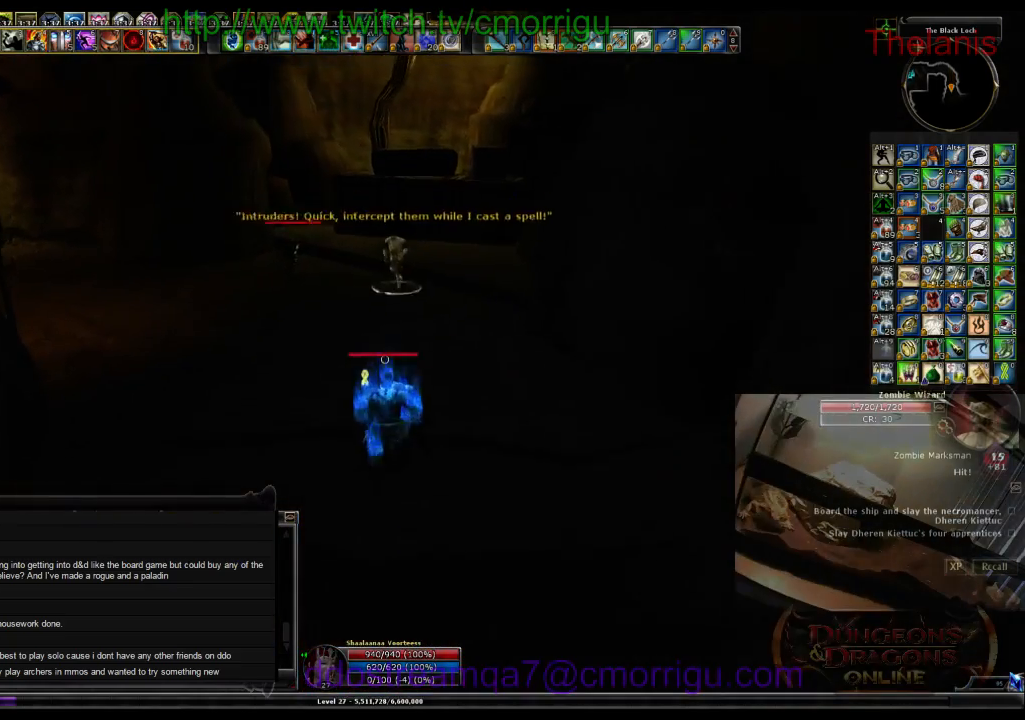
{"keys": [], "events": [[367, "w", "up"]]}
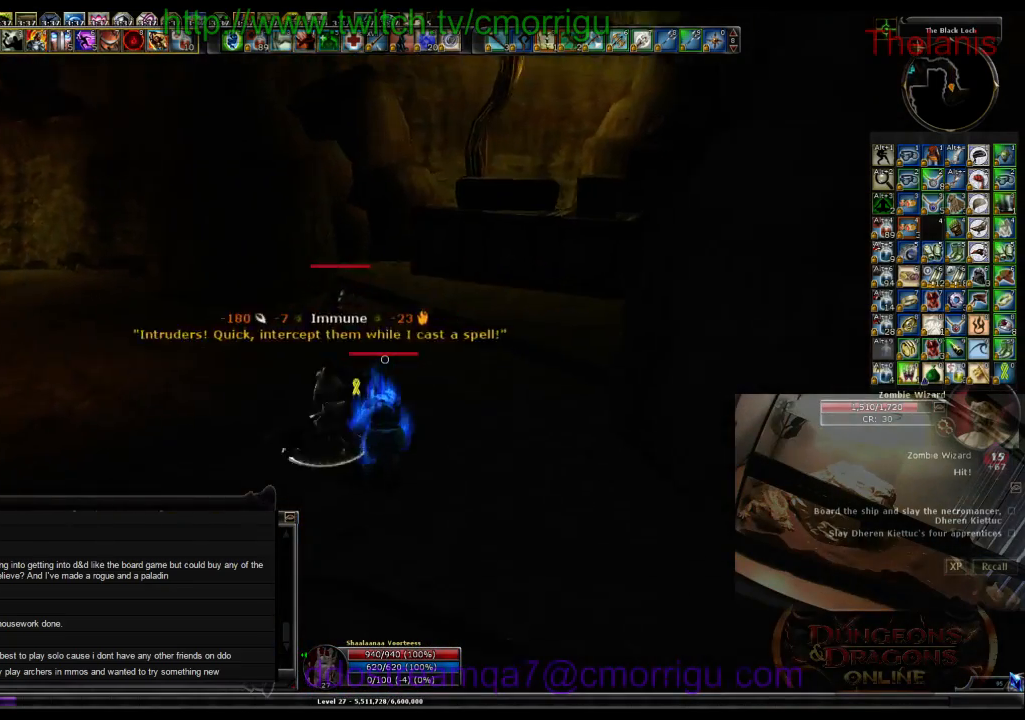
{"keys": ["w"], "events": [[367, "w", "down"]]}
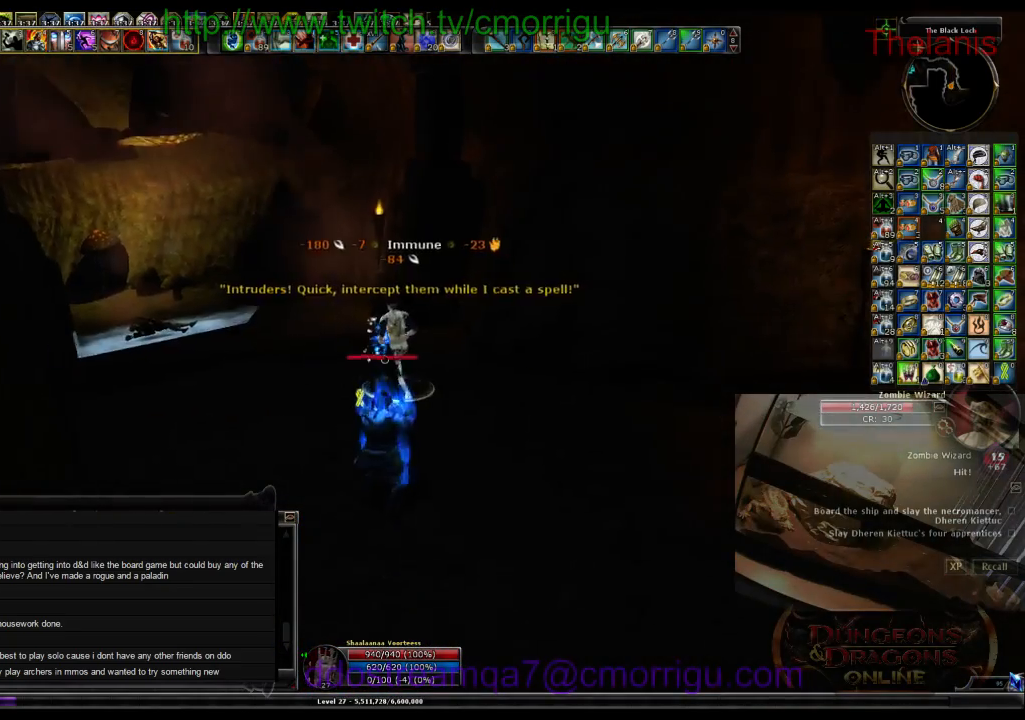
{"keys": [], "events": [[100, "1", "down"], [267, "1", "up"], [467, "w", "up"]]}
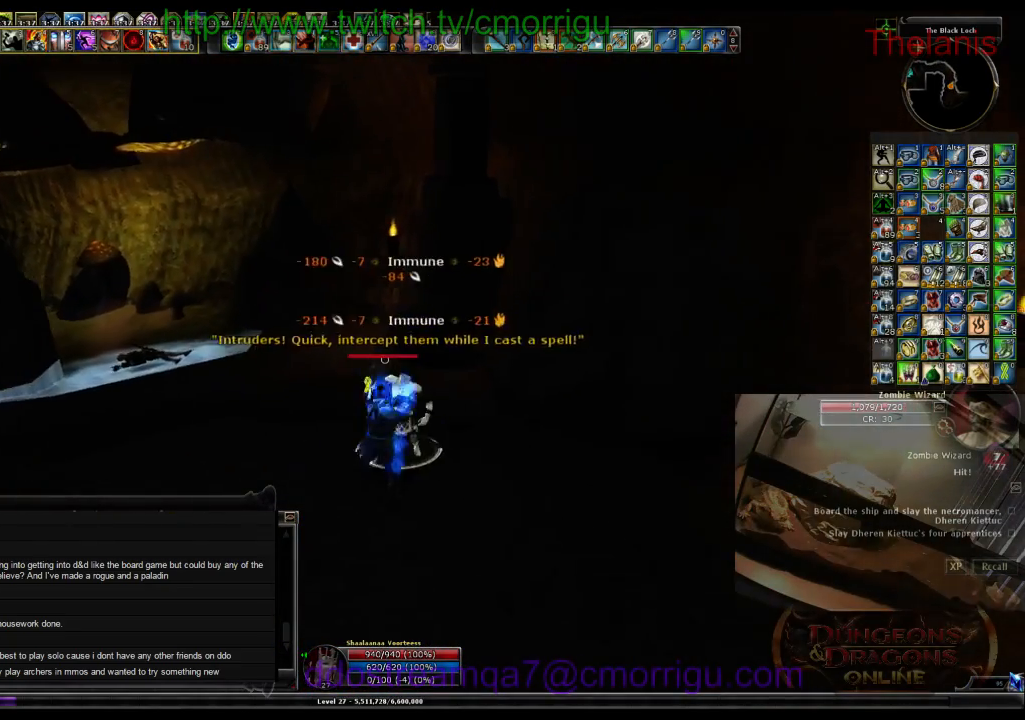
{"keys": [], "events": [[133, "2", "down"], [300, "2", "up"]]}
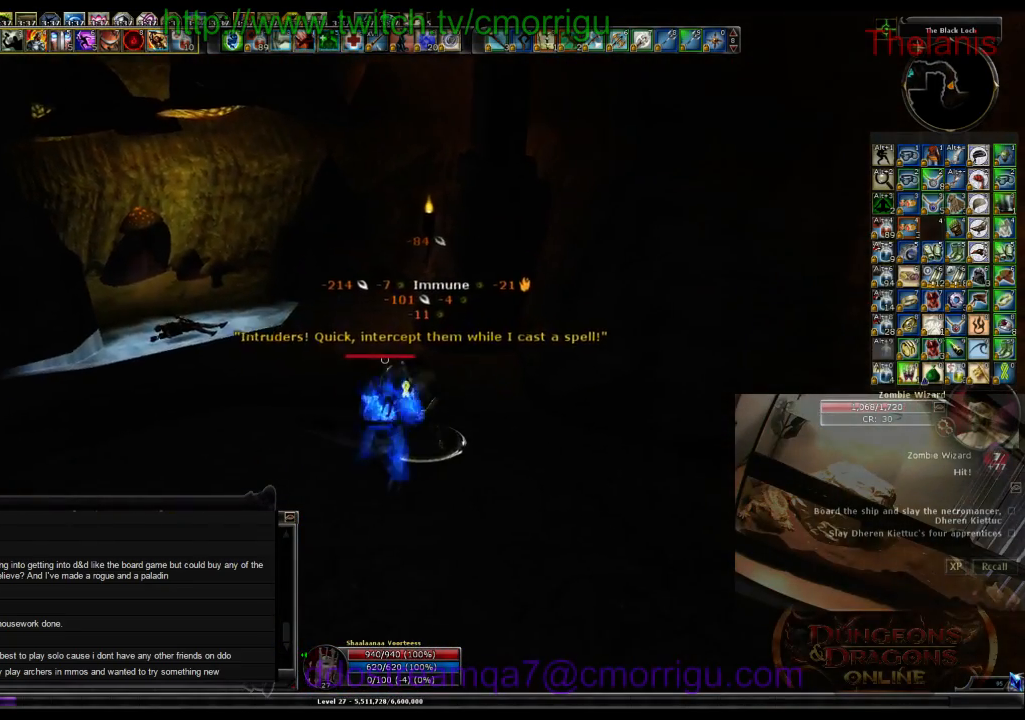
{"keys": [], "events": [[100, "a", "down"], [333, "a", "up"]]}
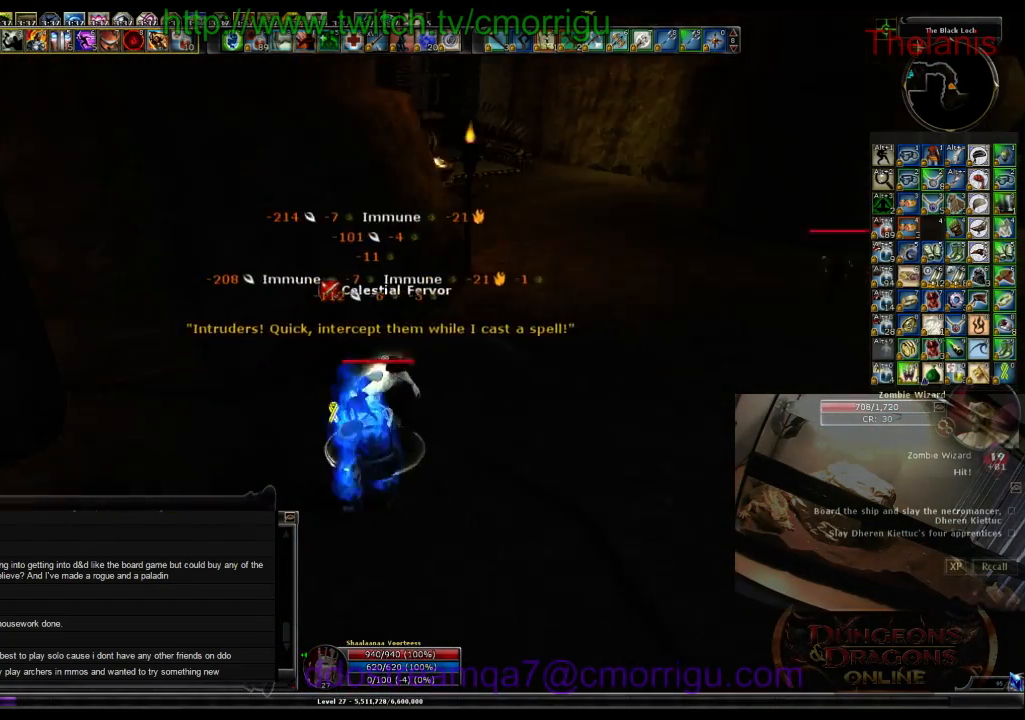
{"keys": [], "events": []}
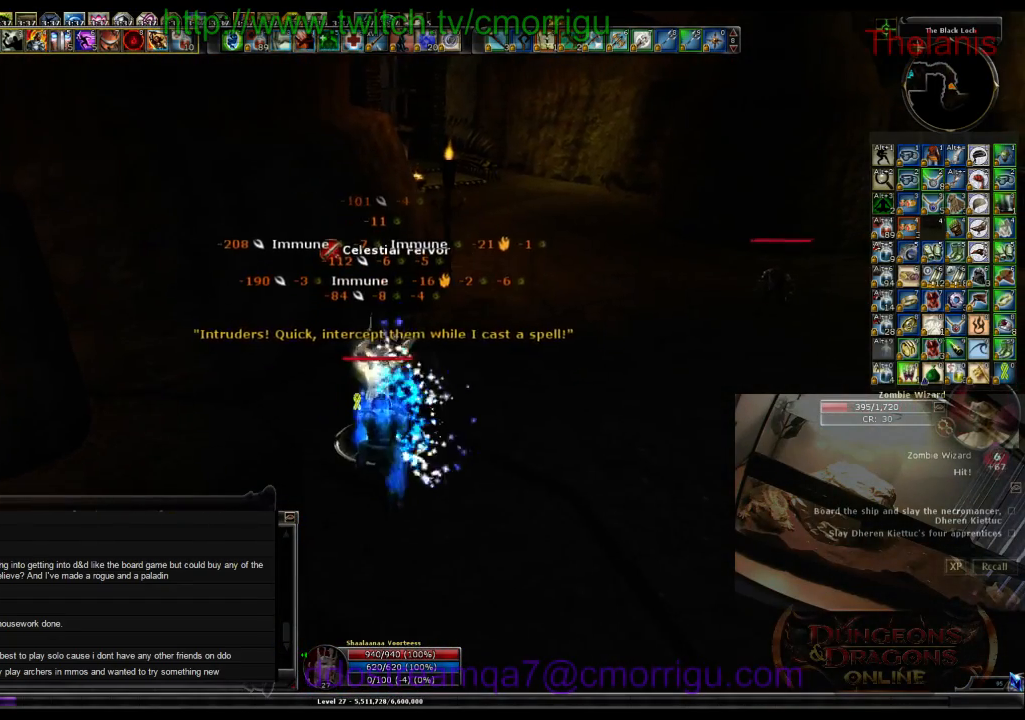
{"keys": [], "events": []}
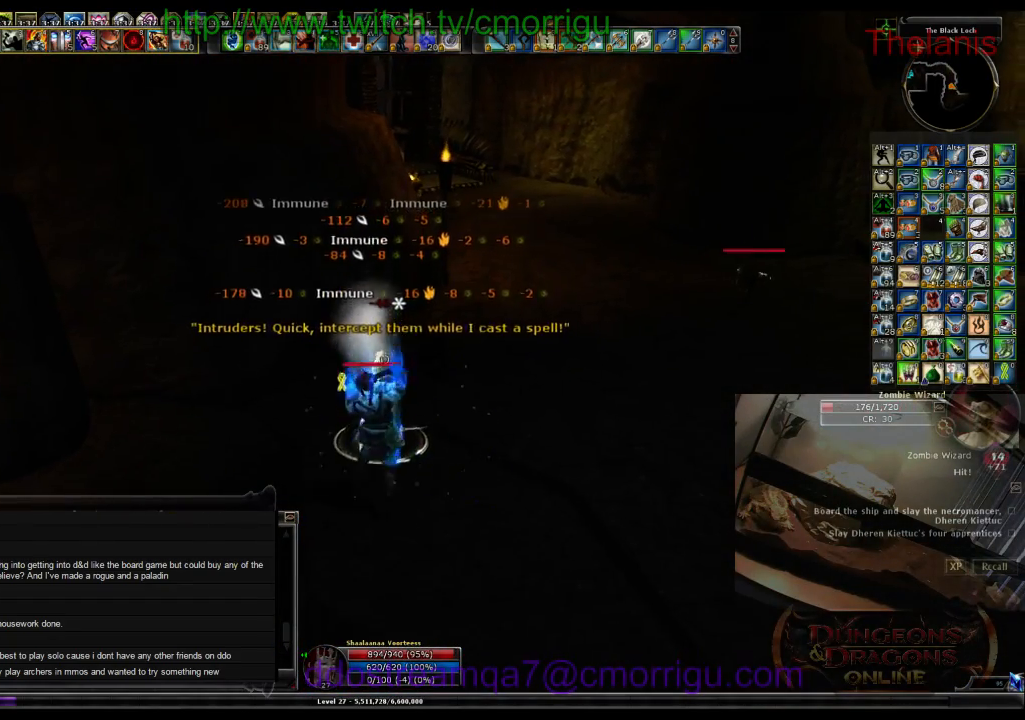
{"keys": ["1"], "events": [[400, "1", "down"]]}
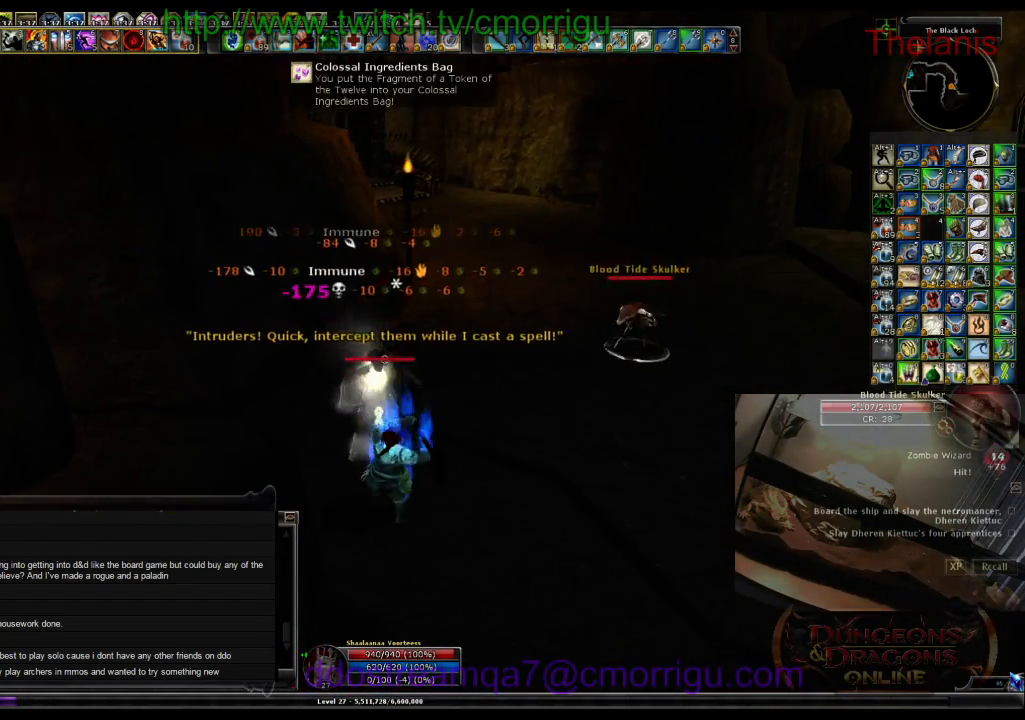
{"keys": [], "events": [[133, "1", "up"]]}
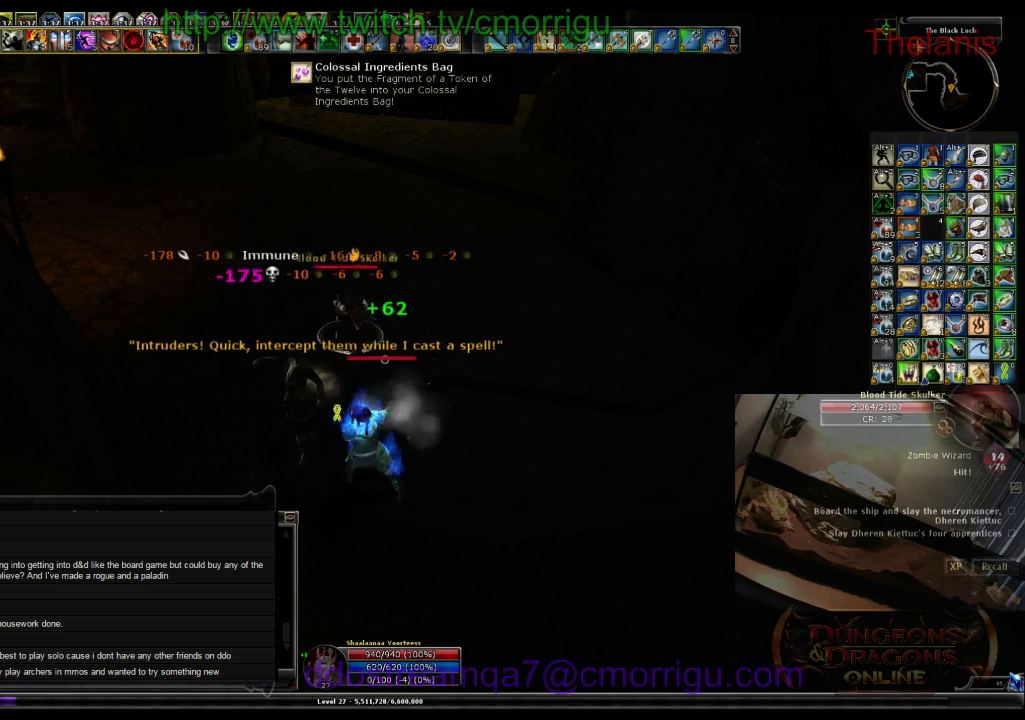
{"keys": [], "events": [[100, "2", "down"], [300, "2", "up"]]}
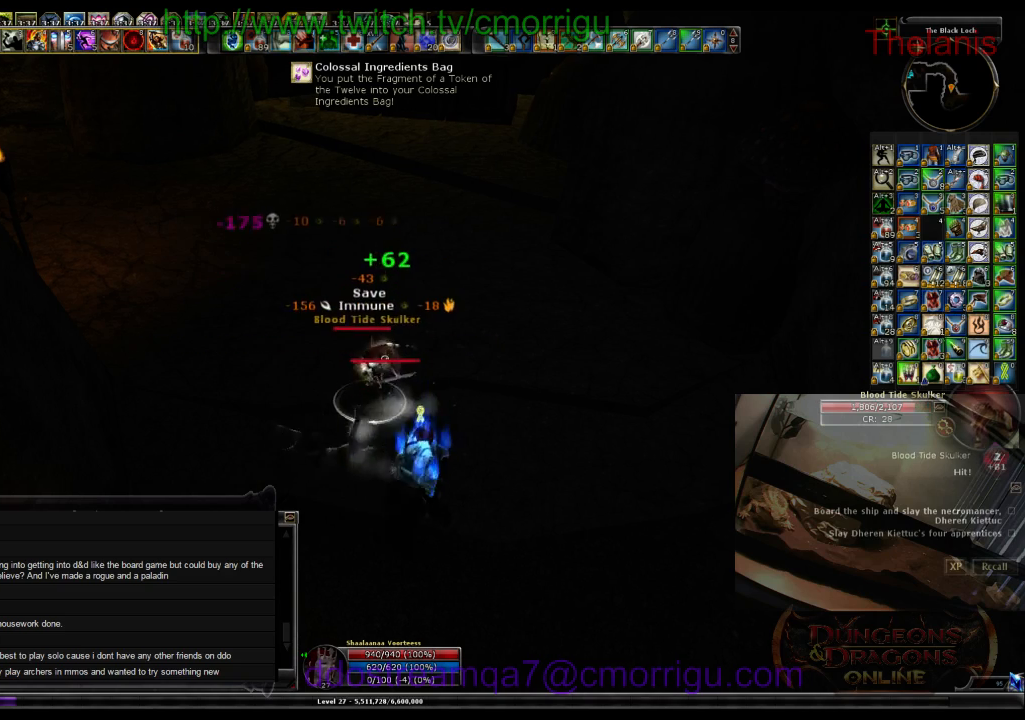
{"keys": [], "events": [[367, "1", "down"], [500, "1", "up"]]}
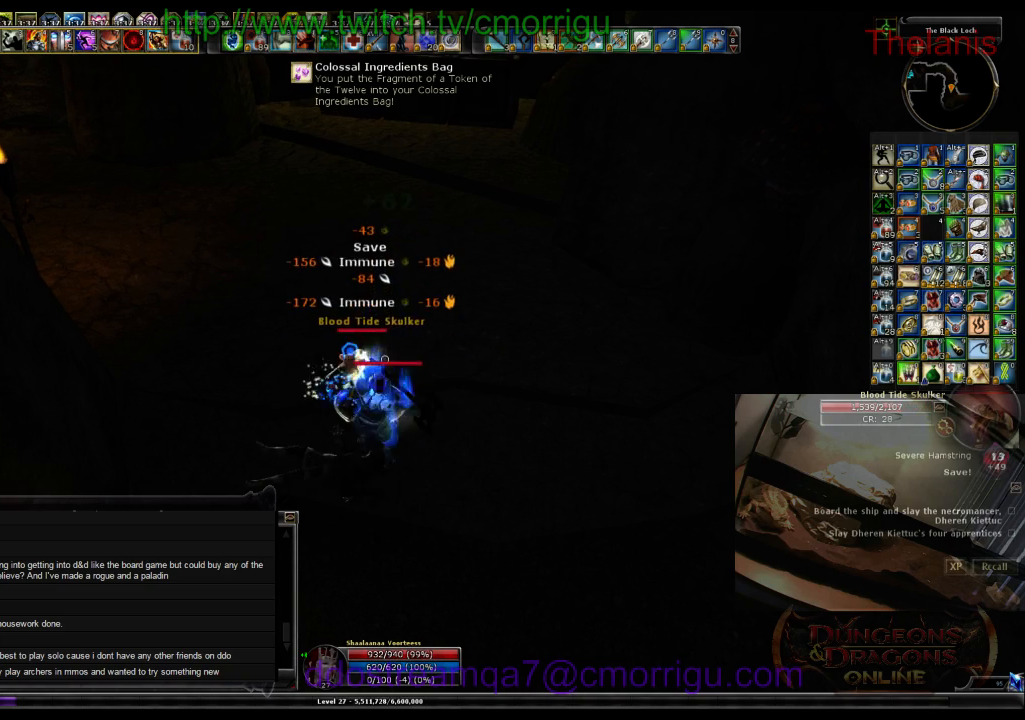
{"keys": ["2"], "events": [[500, "2", "down"]]}
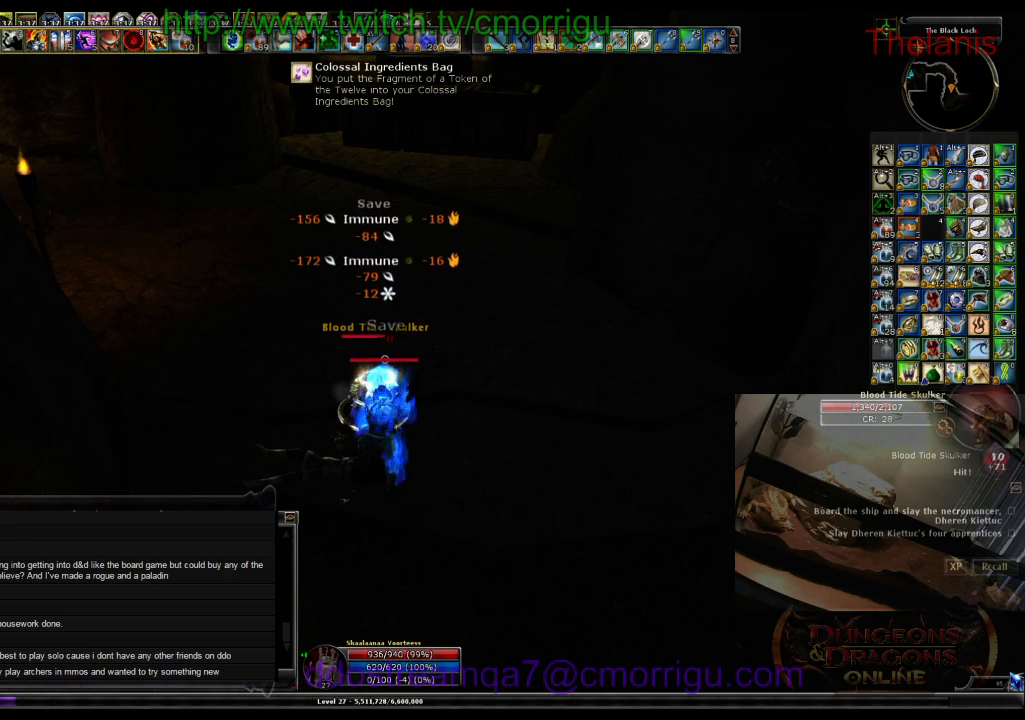
{"keys": [], "events": [[167, "2", "up"]]}
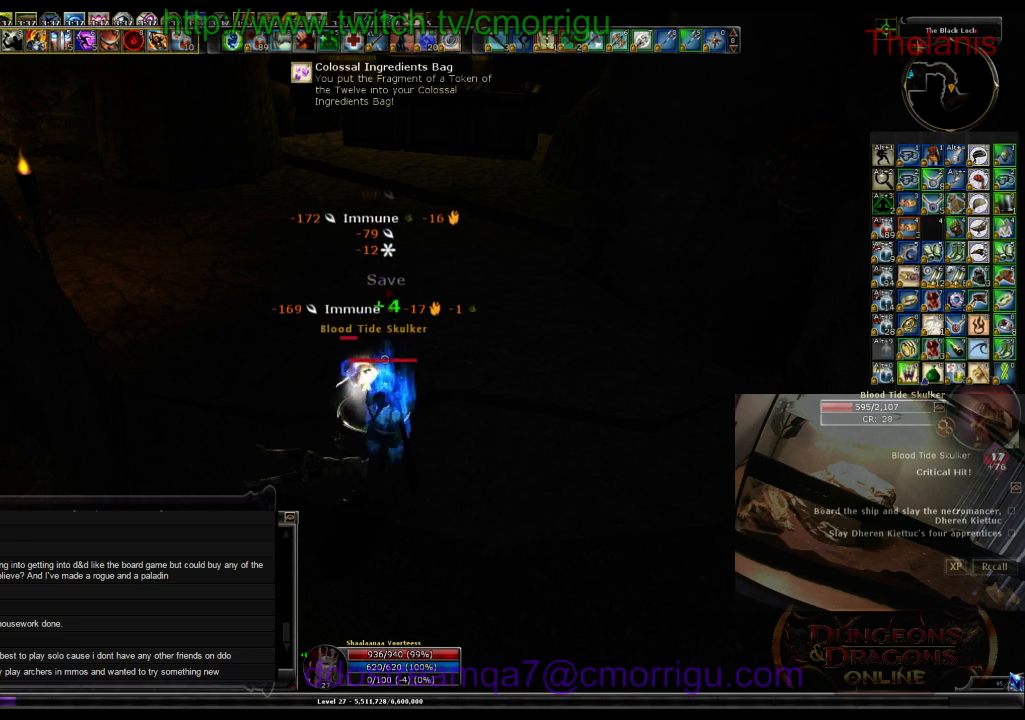
{"keys": [], "events": []}
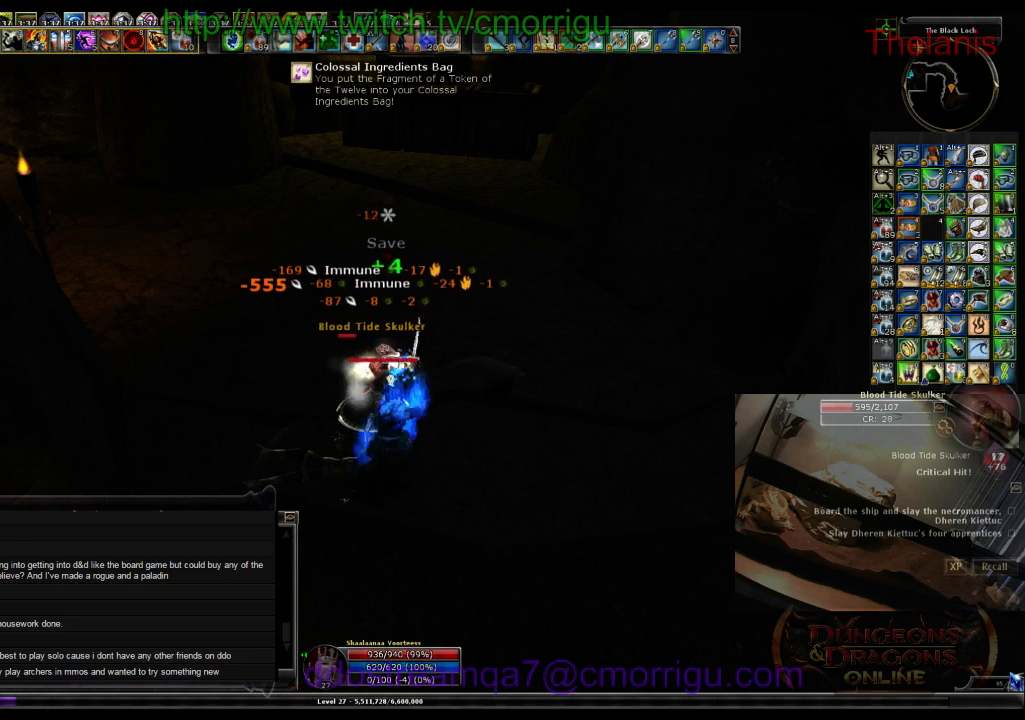
{"keys": [], "events": []}
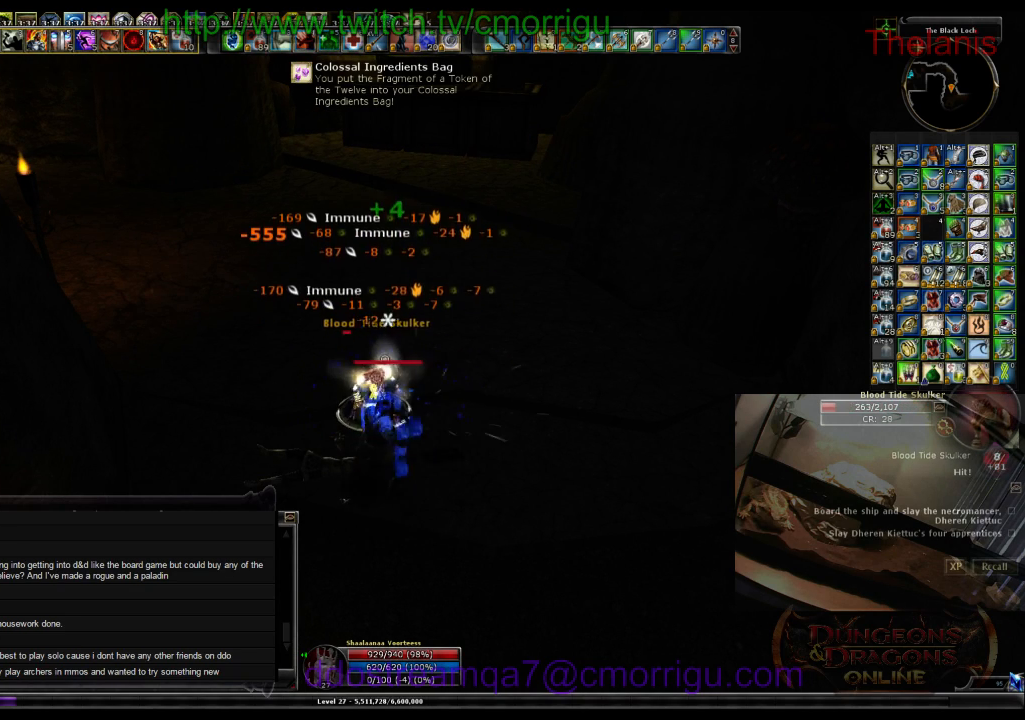
{"keys": [], "events": []}
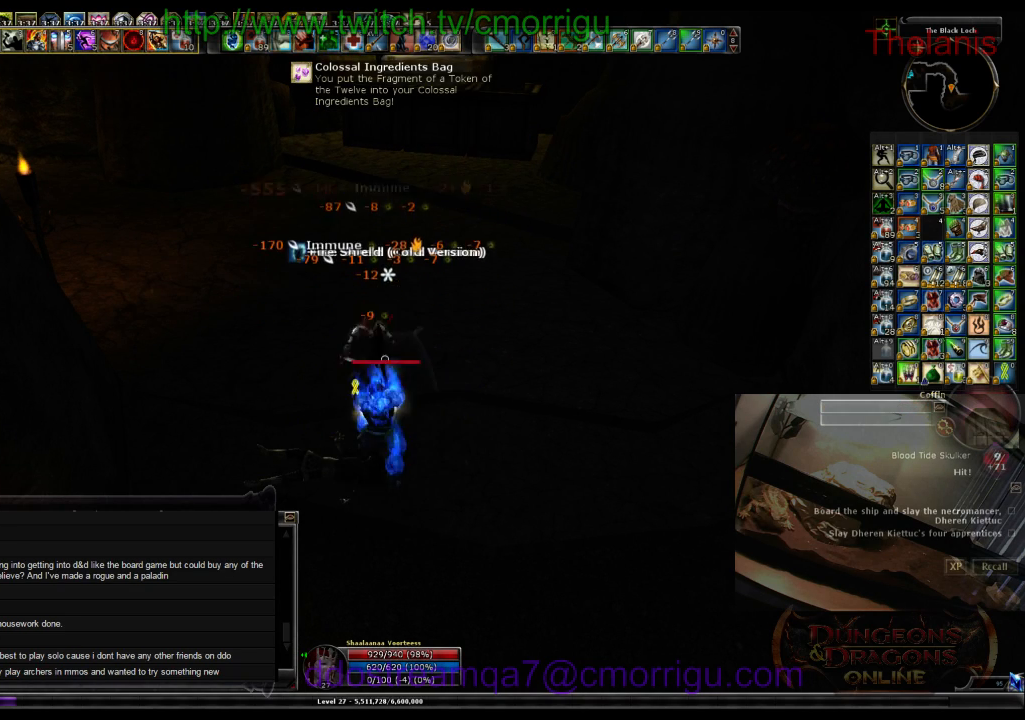
{"keys": ["w"], "events": [[500, "w", "down"]]}
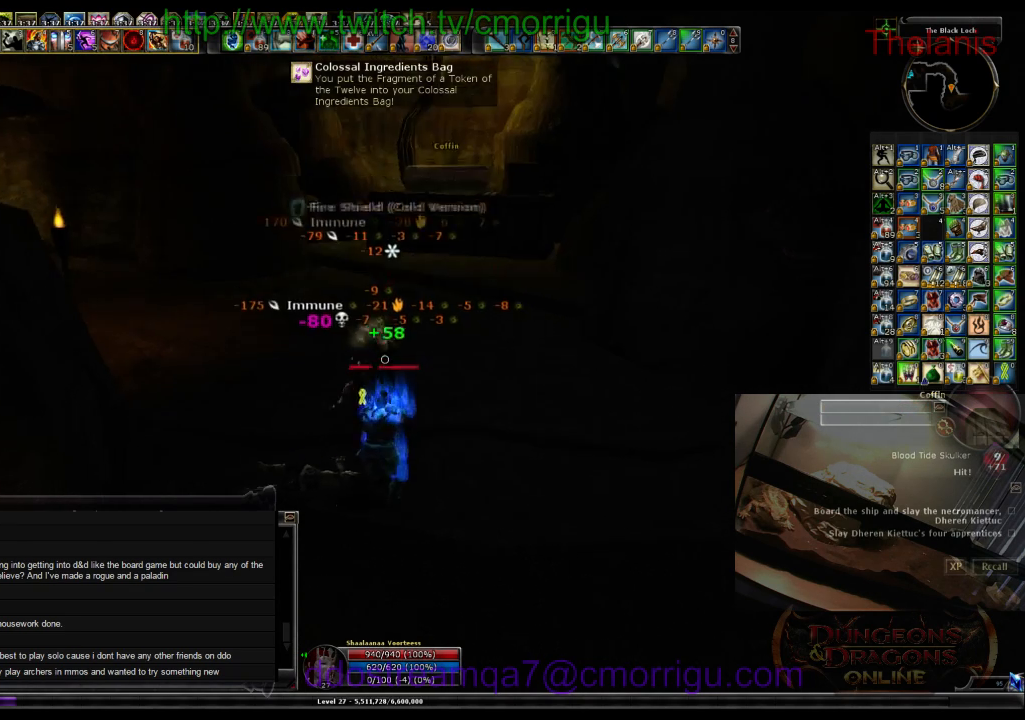
{"keys": ["w"], "events": [[33, "d", "down"], [367, "d", "up"]]}
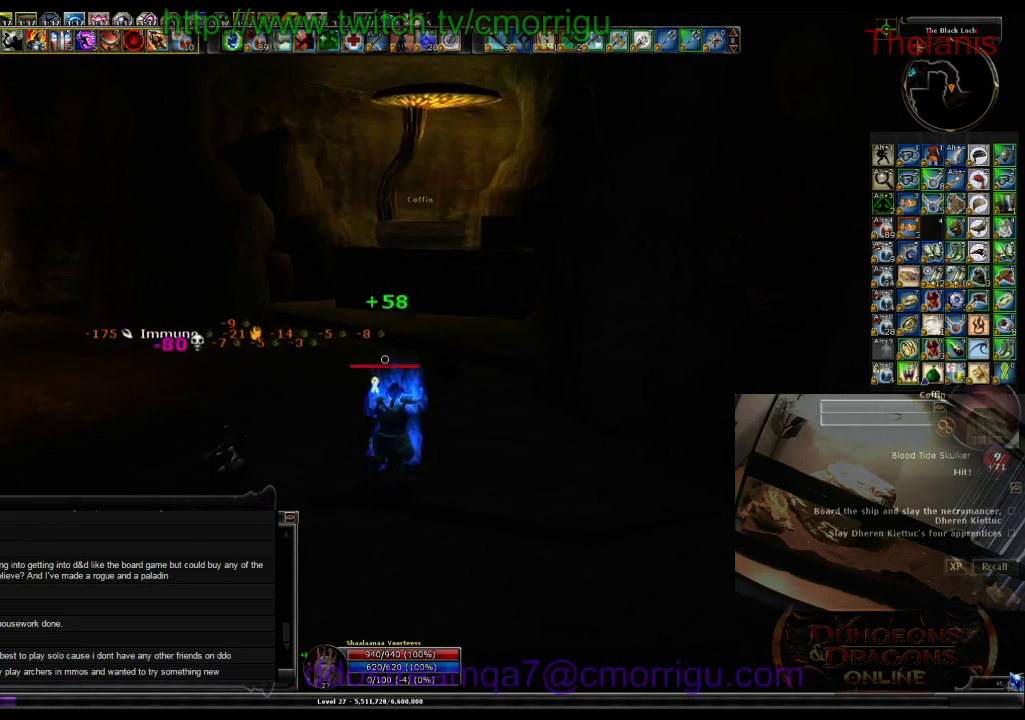
{"keys": ["w"], "events": []}
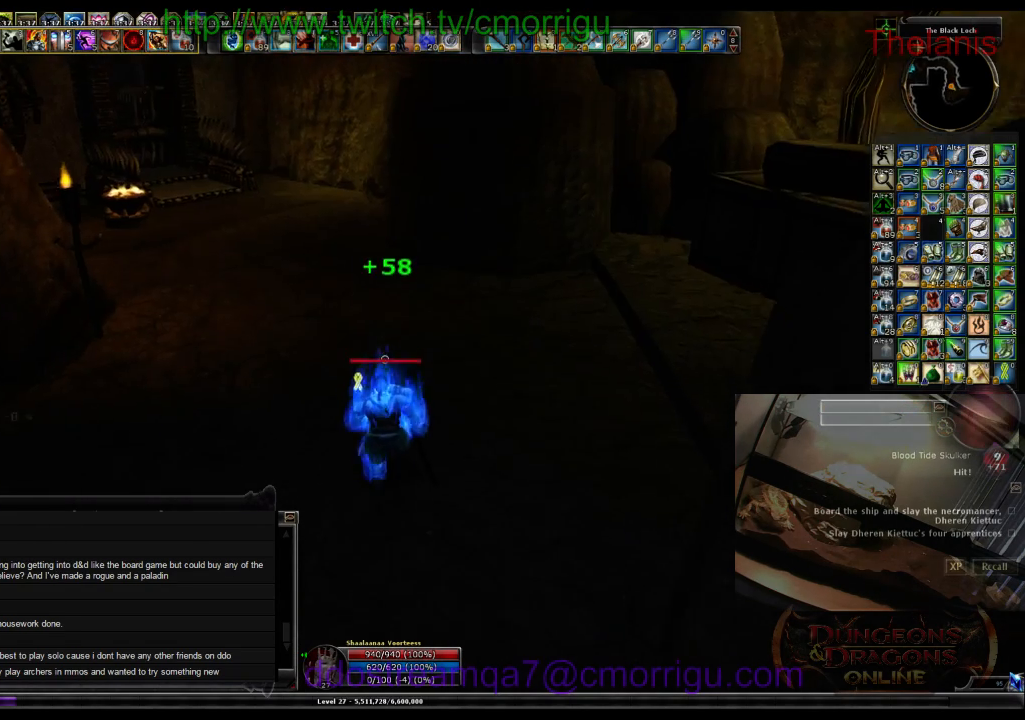
{"keys": ["w"], "events": []}
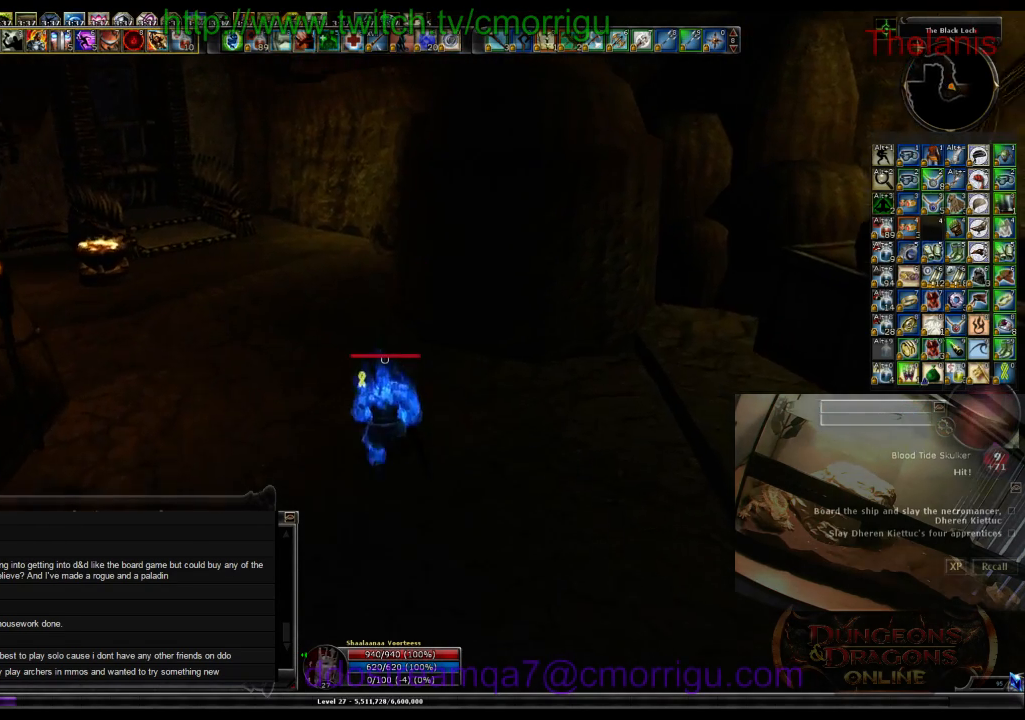
{"keys": ["w"], "events": [[167, "a", "down"], [400, "a", "up"]]}
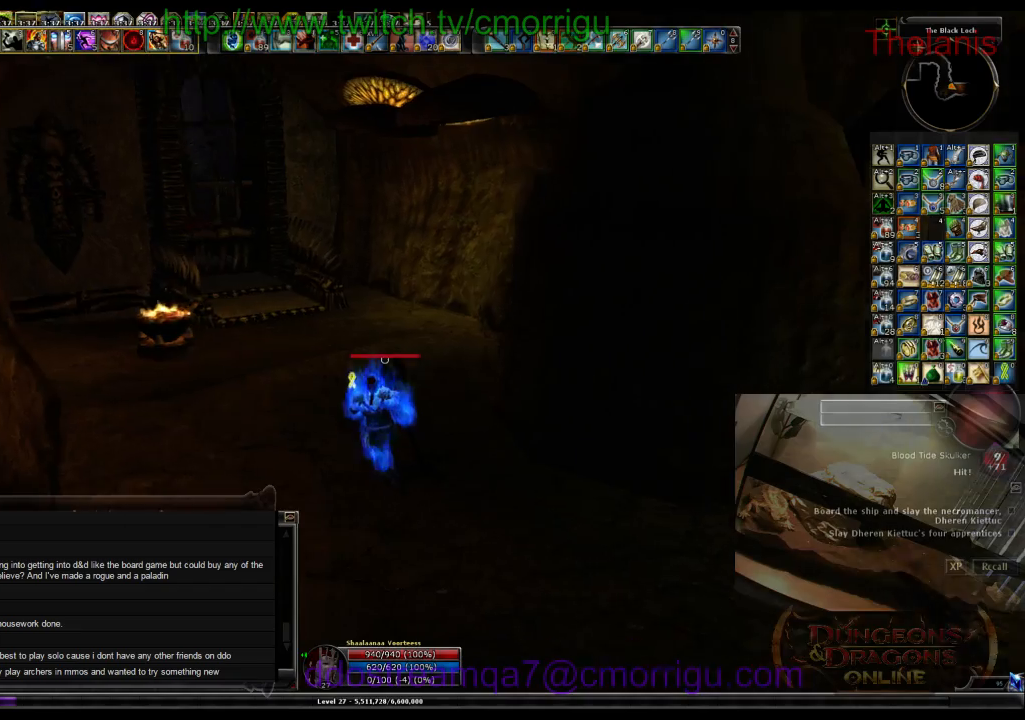
{"keys": ["w"], "events": []}
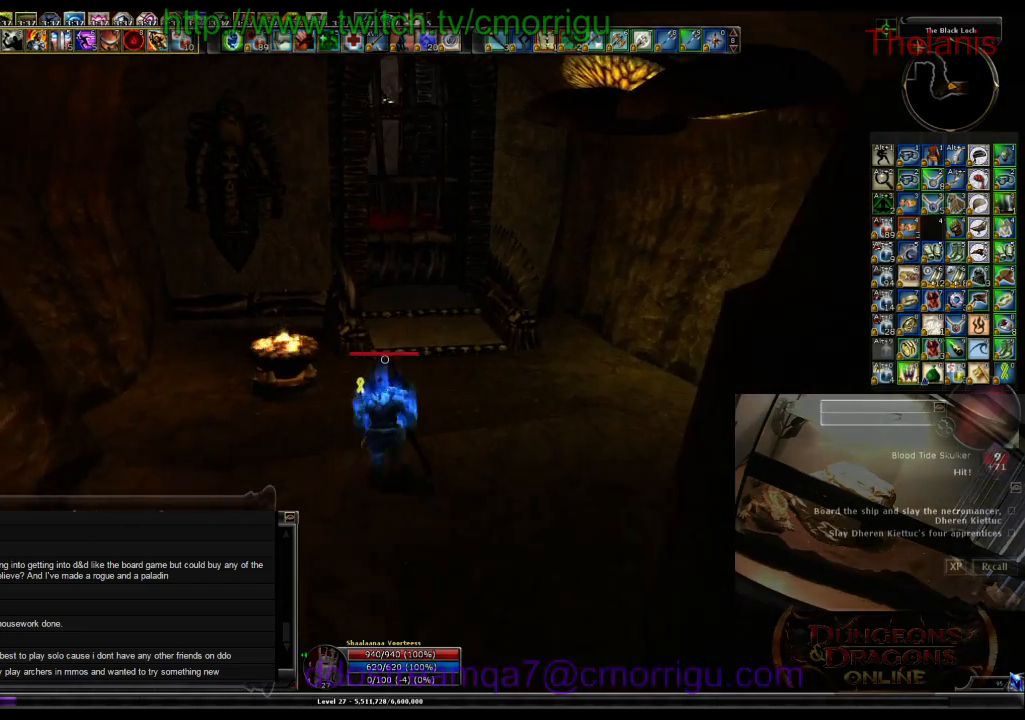
{"keys": ["w"], "events": [[333, "d", "down"], [467, "d", "up"]]}
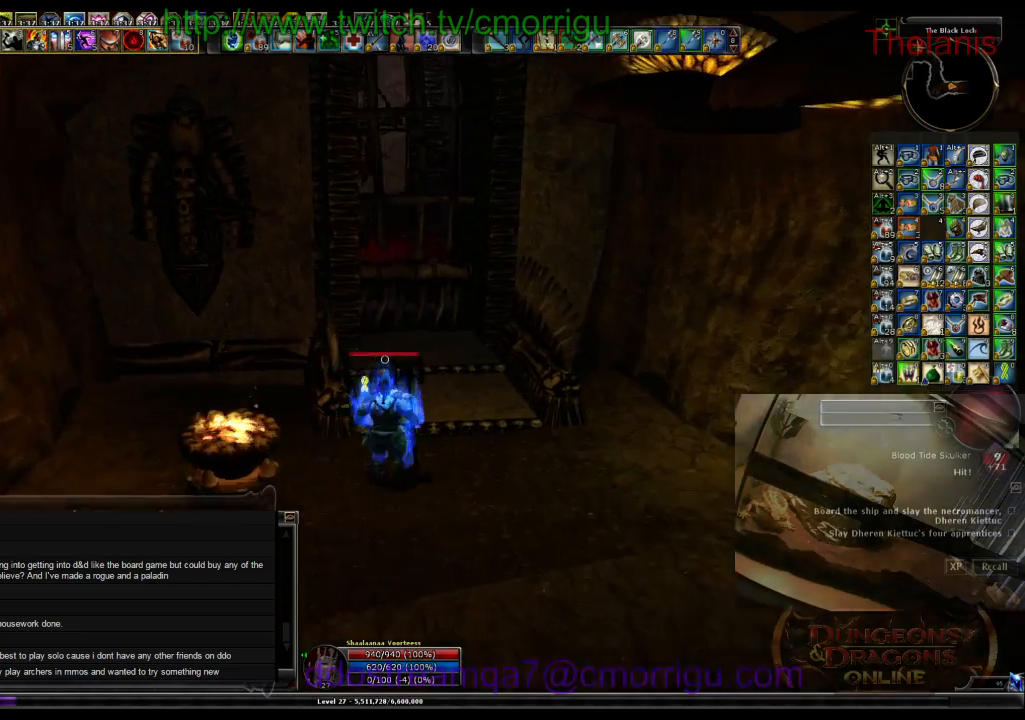
{"keys": [], "events": [[467, "w", "up"]]}
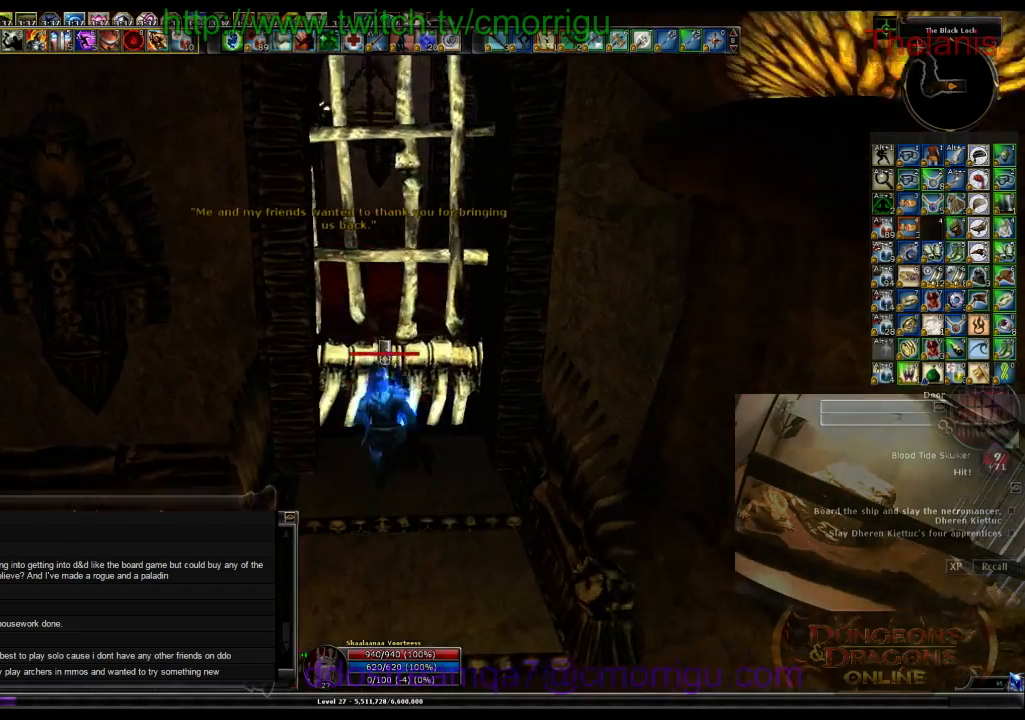
{"keys": [], "events": []}